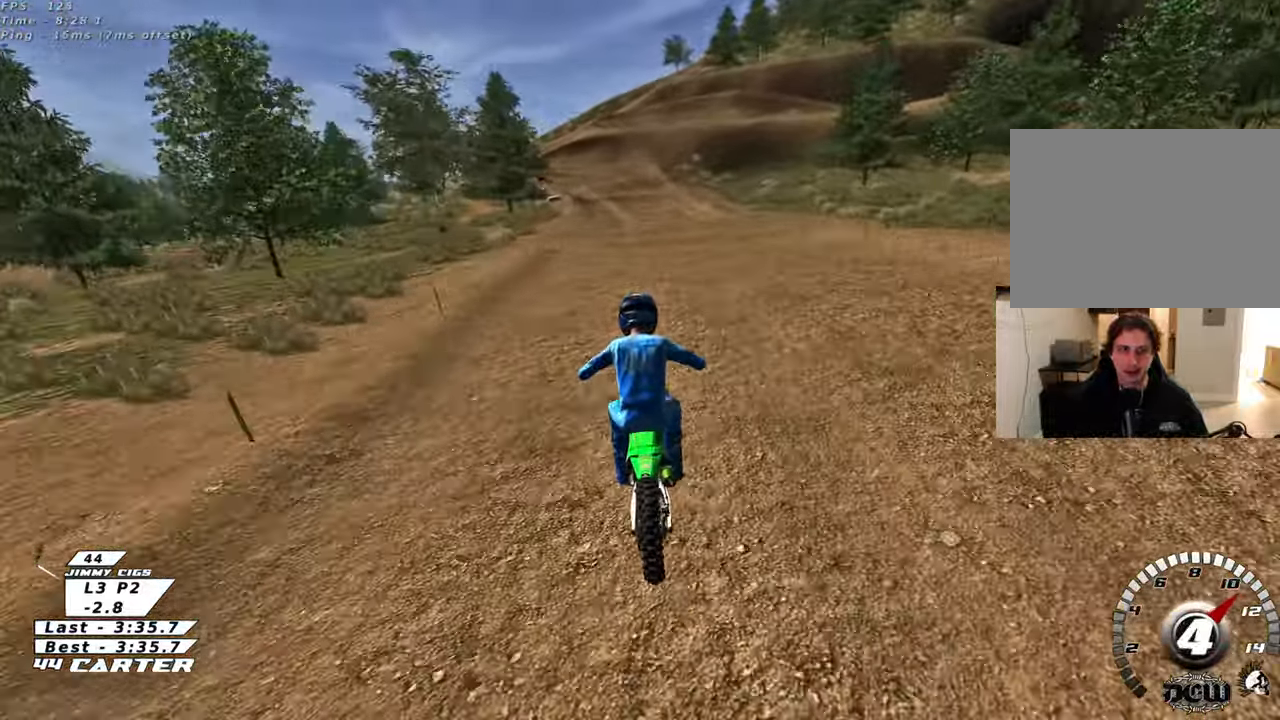
Gameplay with a controller (Xbox layout); each line is a JSON object with the inputs held at the frame after it. "events" lists button and stick changes between this image and that frame as [ms after this image, input, new state], when the widget could be followed in between.
{"buttons": [], "left_stick": "down", "right_stick": "center", "events": [[17, "L2", "up"], [17, "X", "down"], [117, "X", "up"], [183, "X", "down"], [250, "X", "up"], [350, "X", "down"], [450, "X", "up"]]}
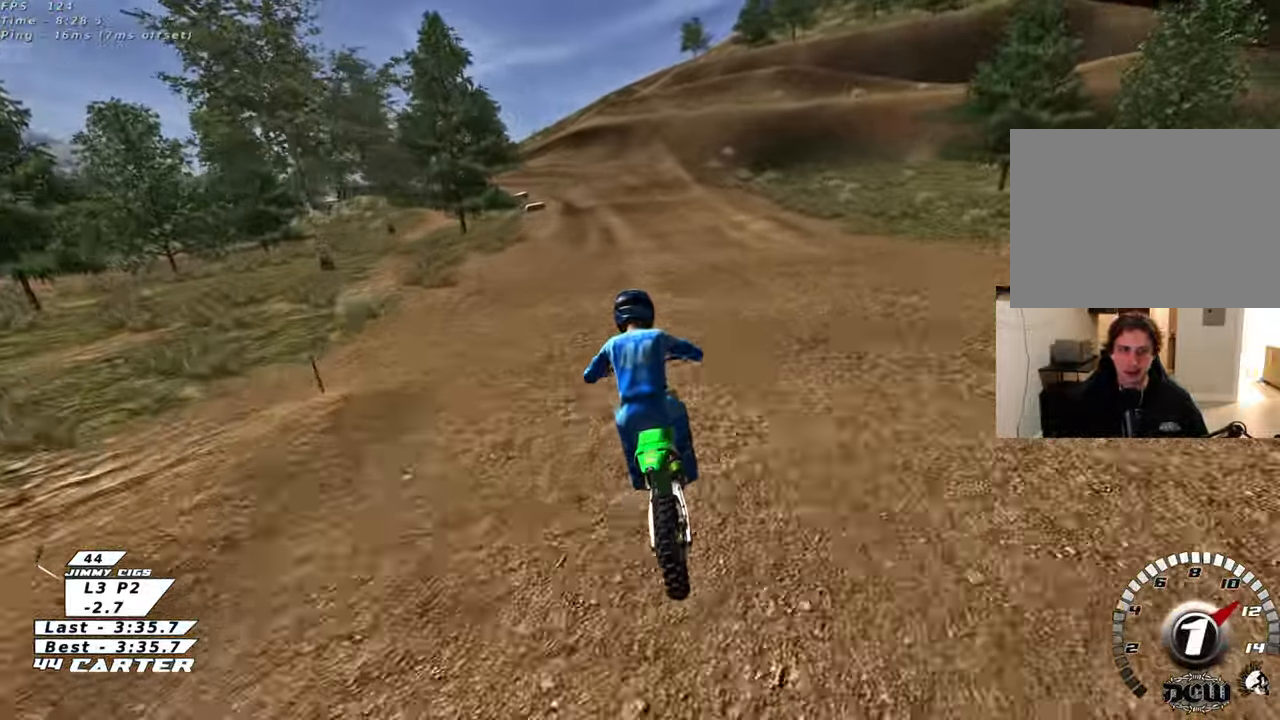
{"buttons": [], "left_stick": "down", "right_stick": "center", "events": [[50, "X", "down"], [100, "X", "up"]]}
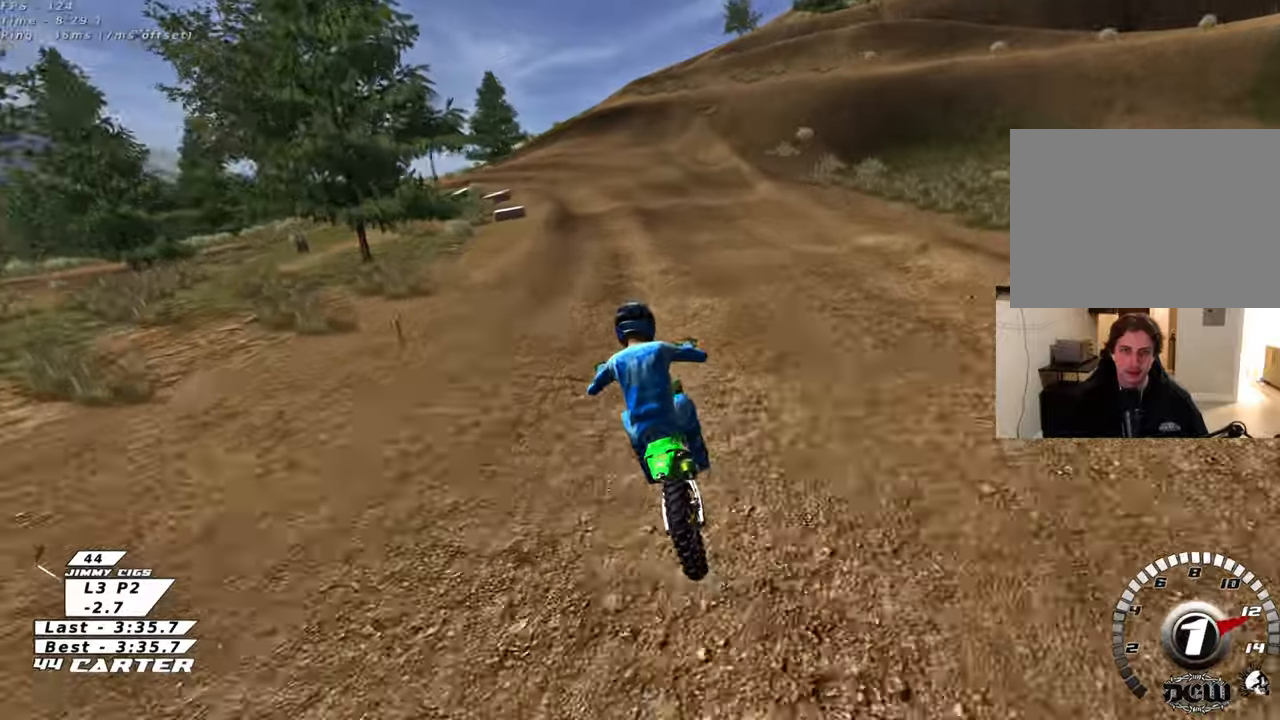
{"buttons": ["R2"], "left_stick": "down", "right_stick": "center", "events": [[83, "X", "down"], [150, "X", "up"], [367, "R2", "down"]]}
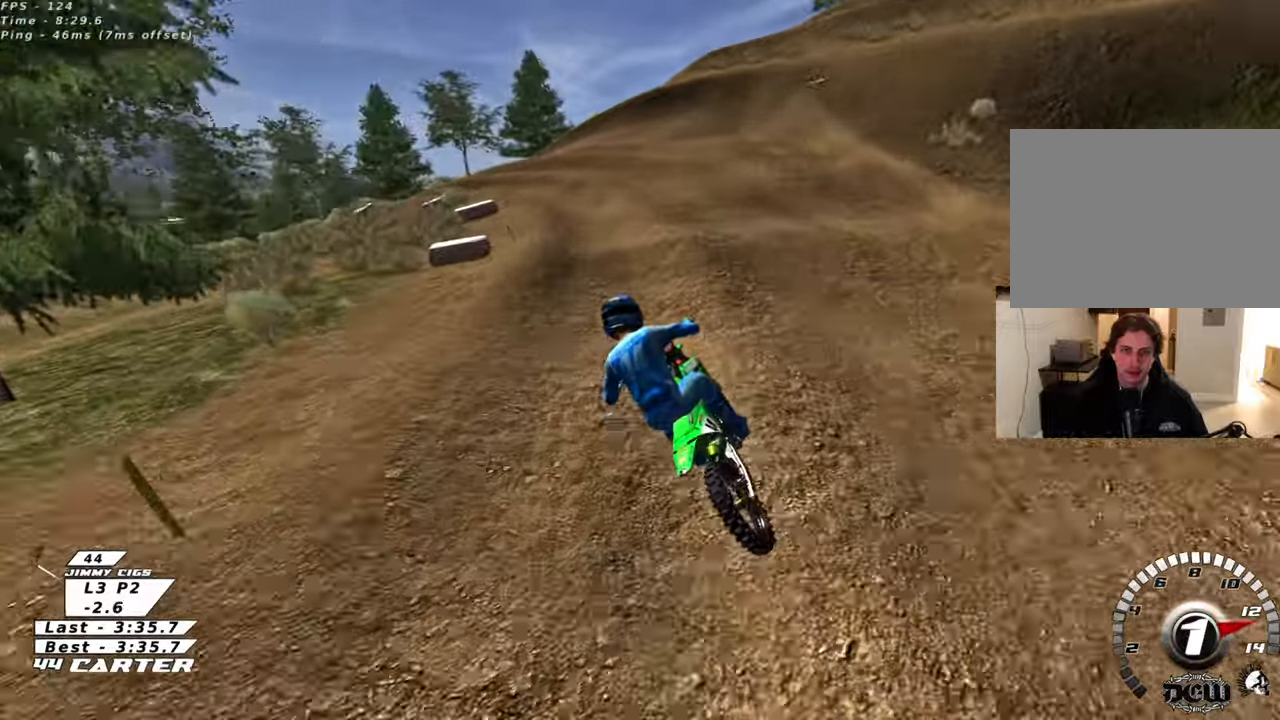
{"buttons": [], "left_stick": "center", "right_stick": "center", "events": [[17, "left_stick", "center"], [150, "R2", "up"], [283, "R2", "down"], [367, "R2", "up"]]}
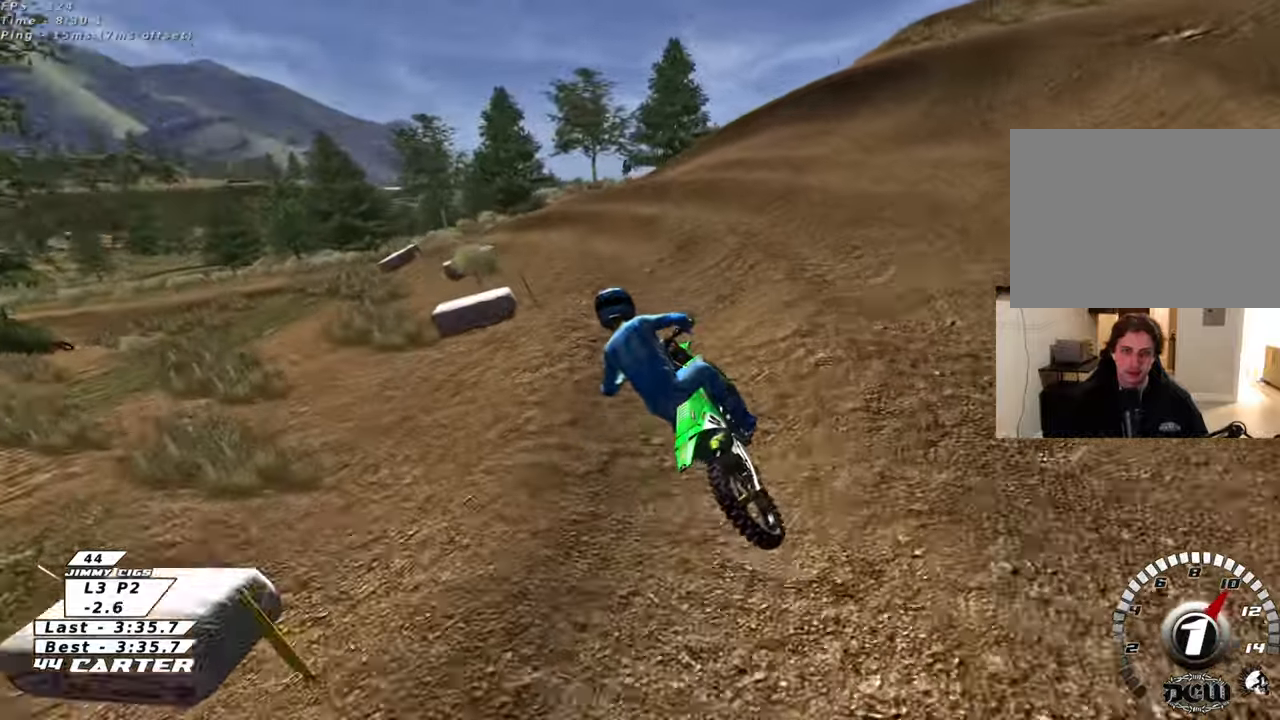
{"buttons": ["L2"], "left_stick": "left", "right_stick": "down-left", "events": [[117, "left_stick", "left"], [183, "L2", "down"], [400, "right_stick", "down-left"]]}
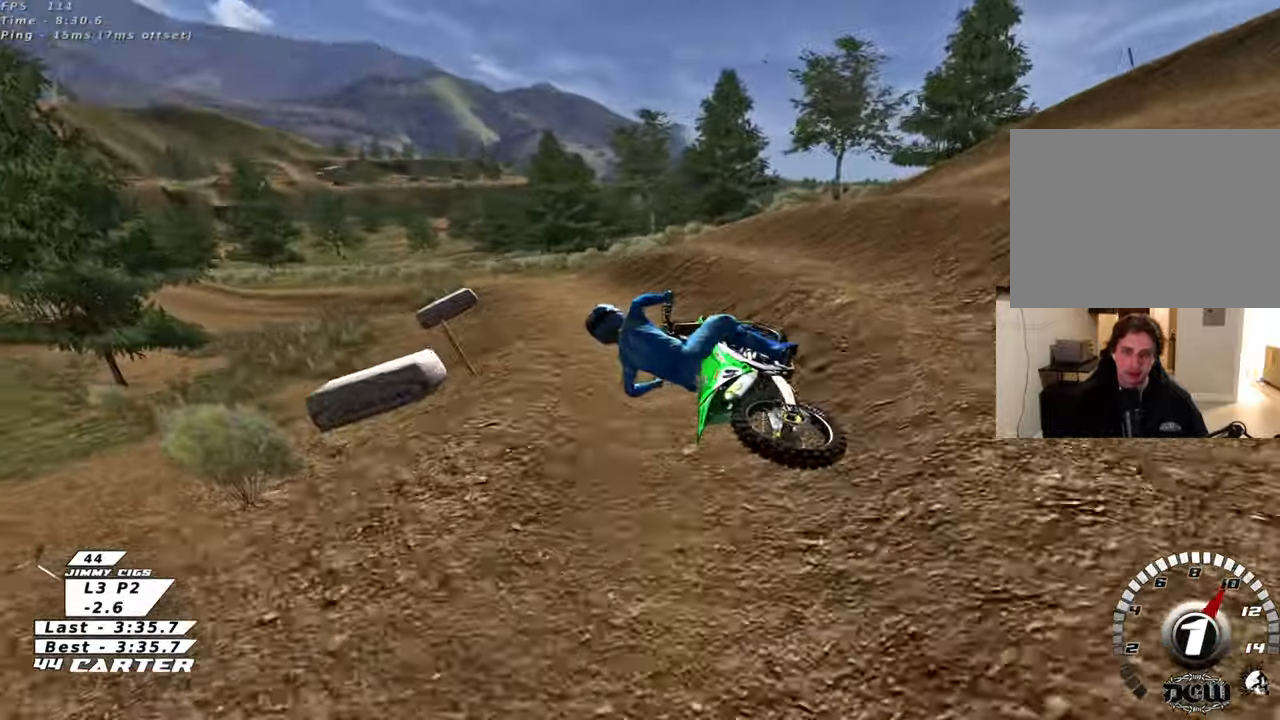
{"buttons": ["R2", "R3"], "left_stick": "right", "right_stick": "down-left"}
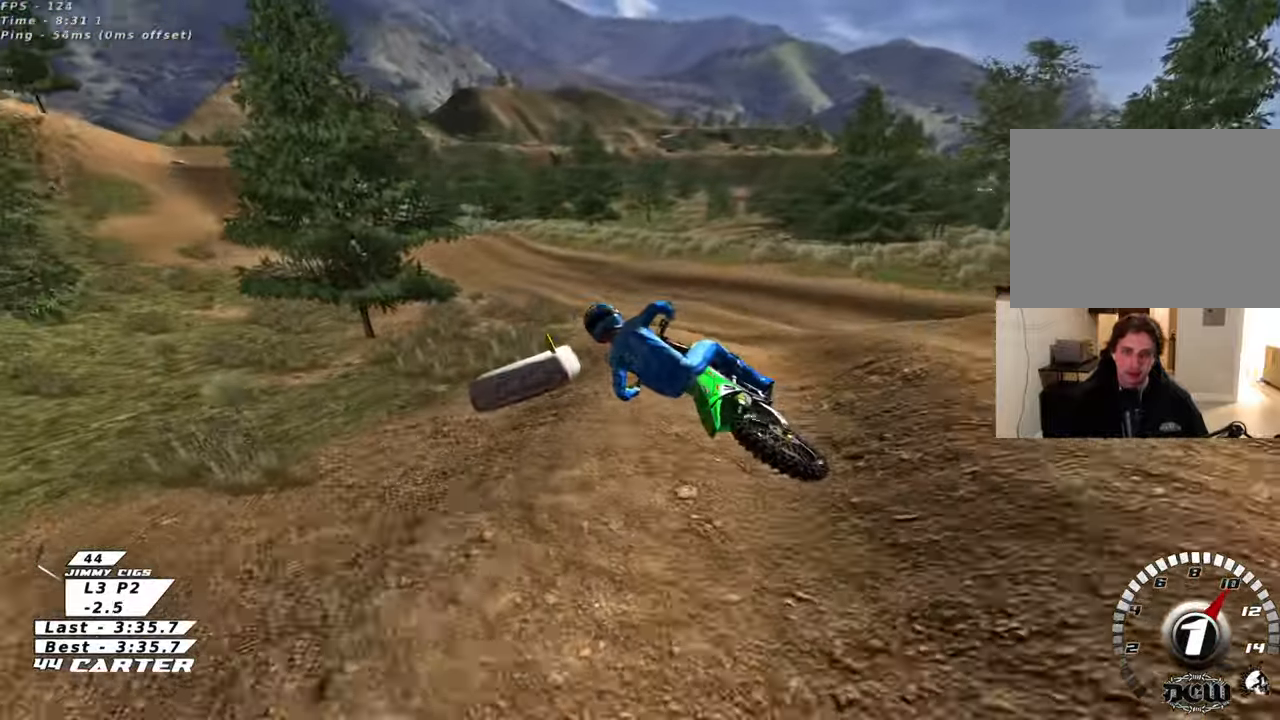
{"buttons": [], "left_stick": "up-right", "right_stick": "down-left", "events": [[217, "R2", "up"], [267, "left_stick", "up-right"], [383, "R3", "up"]]}
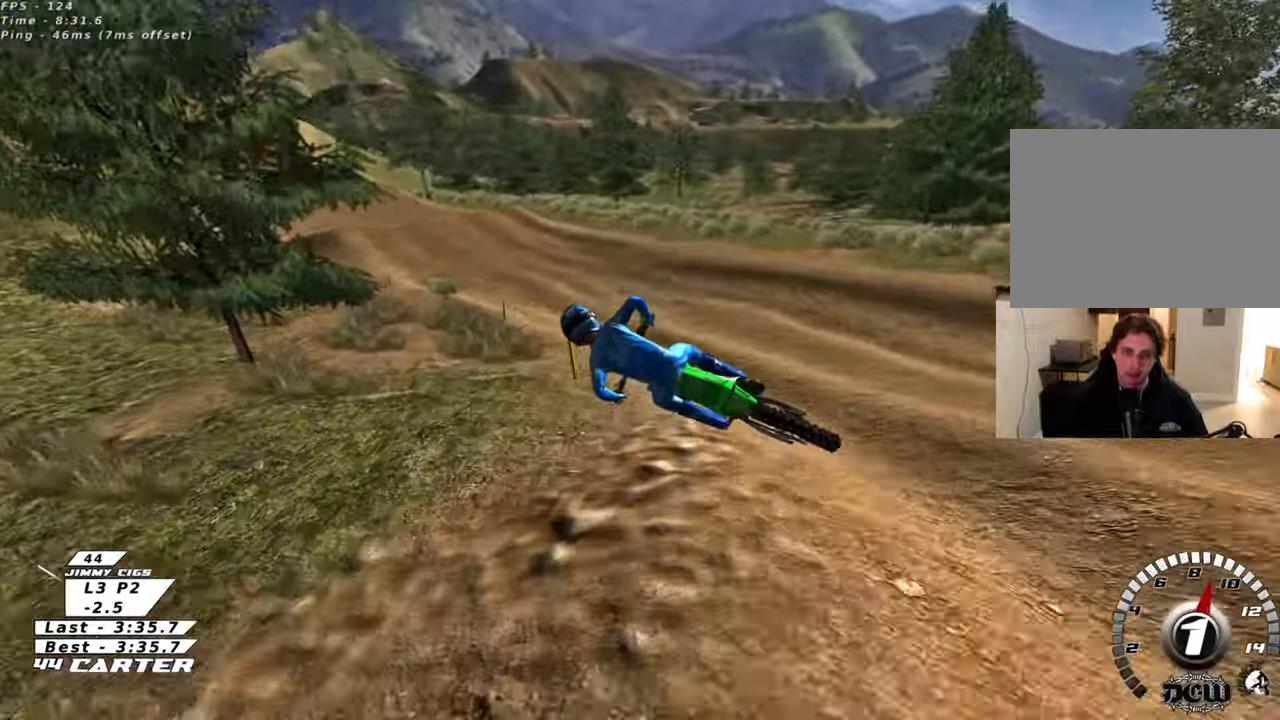
{"buttons": ["R2", "R3"], "left_stick": "up-right", "right_stick": "down-left", "events": [[100, "R3", "down"], [217, "left_stick", "right"], [250, "R3", "up"], [467, "R2", "down"], [500, "R3", "down"], [500, "left_stick", "up-right"]]}
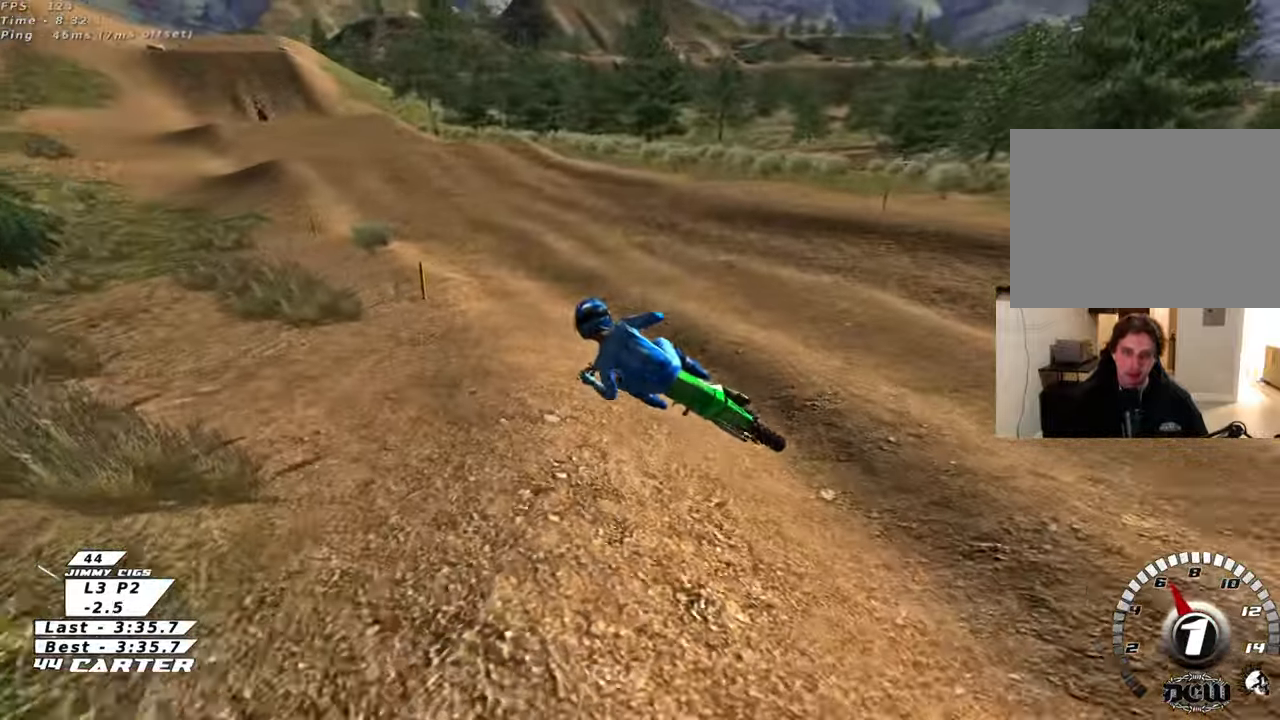
{"buttons": ["R2"], "left_stick": "up", "right_stick": "center", "events": [[133, "R2", "up"], [250, "R2", "down"], [350, "left_stick", "up"], [500, "R3", "up"], [500, "right_stick", "center"]]}
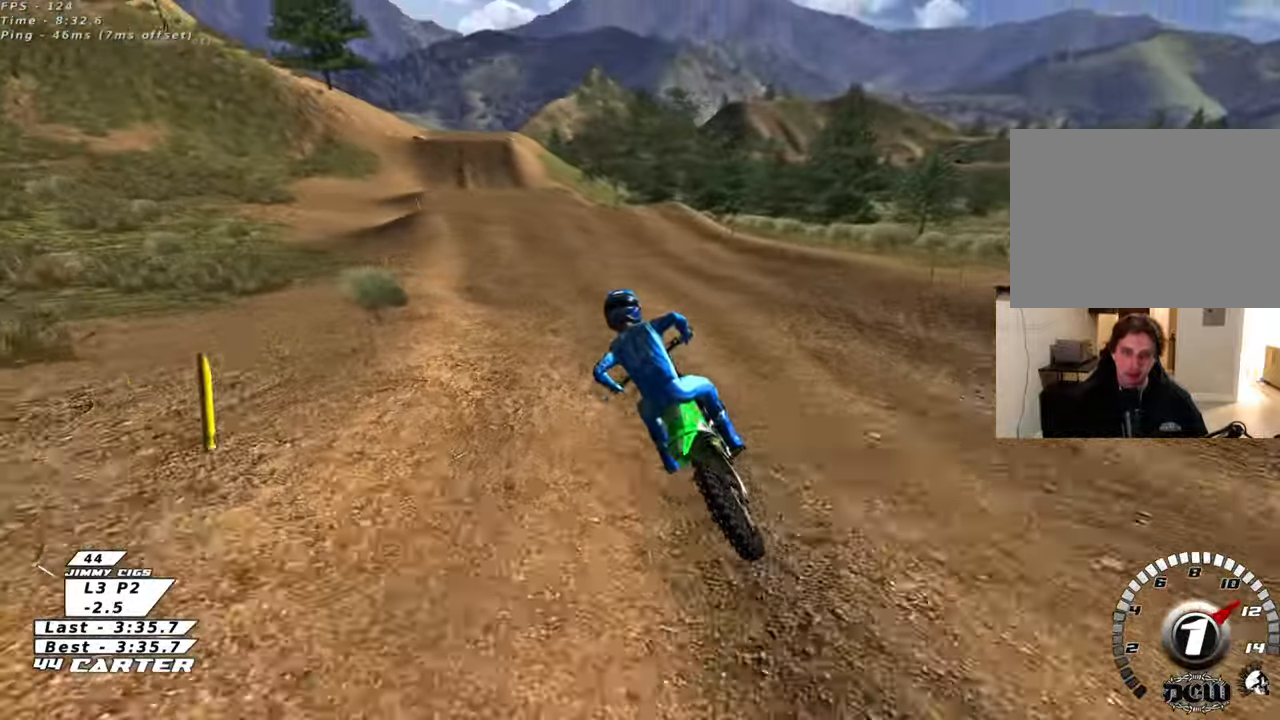
{"buttons": ["R2"], "left_stick": "center", "right_stick": "center", "events": [[183, "A", "down"], [283, "left_stick", "center"], [367, "A", "up"]]}
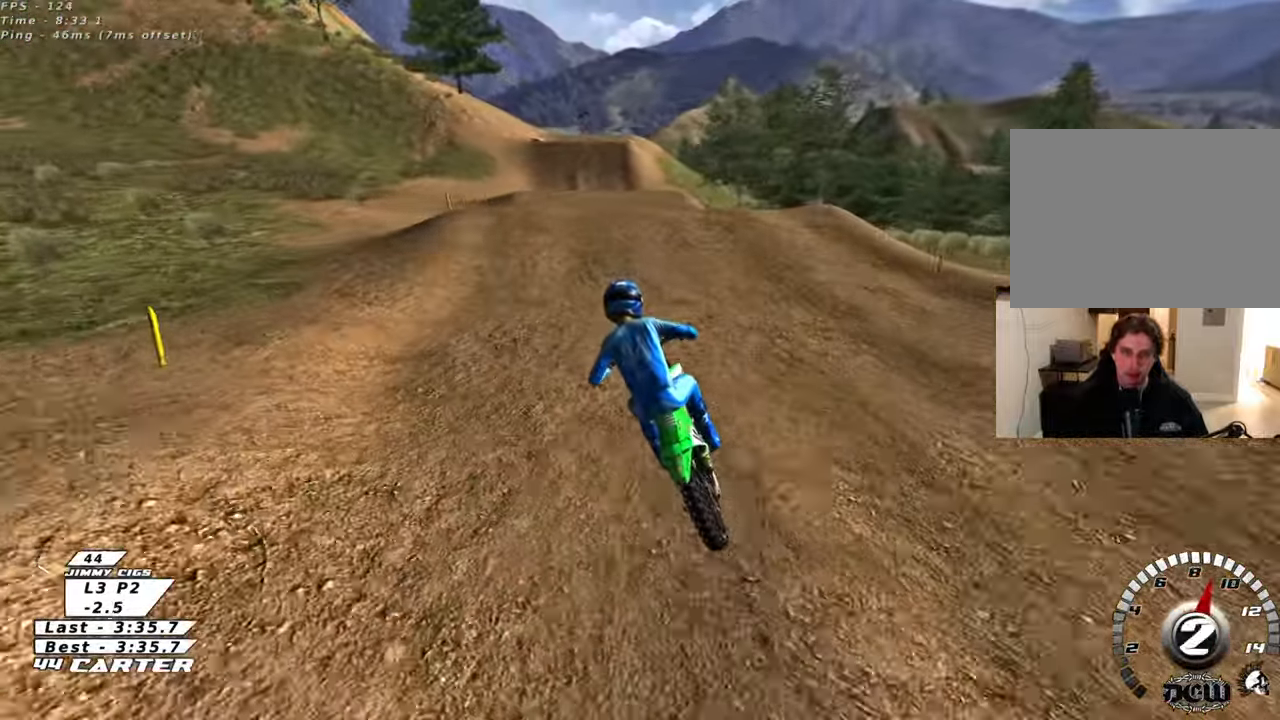
{"buttons": ["R2"], "left_stick": "up-right", "right_stick": "center", "events": [[67, "left_stick", "right"], [150, "A", "down"], [267, "A", "up"], [267, "left_stick", "up-left"], [350, "A", "down"], [433, "left_stick", "up-right"], [467, "A", "up"]]}
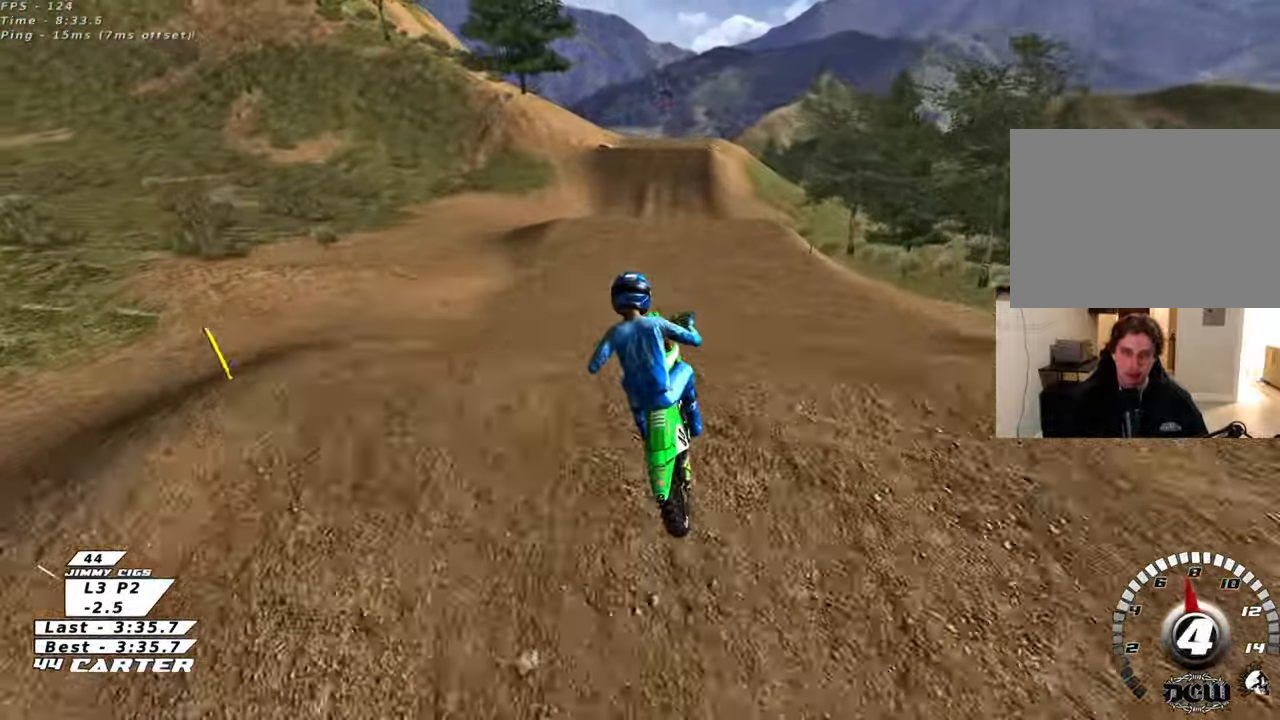
{"buttons": ["X", "L1", "R2"], "left_stick": "down-right", "right_stick": "center", "events": [[33, "left_stick", "down-right"], [100, "left_stick", "left"], [333, "X", "down"], [350, "L1", "down"], [350, "left_stick", "center"], [400, "left_stick", "down-right"], [433, "X", "up"], [500, "X", "down"]]}
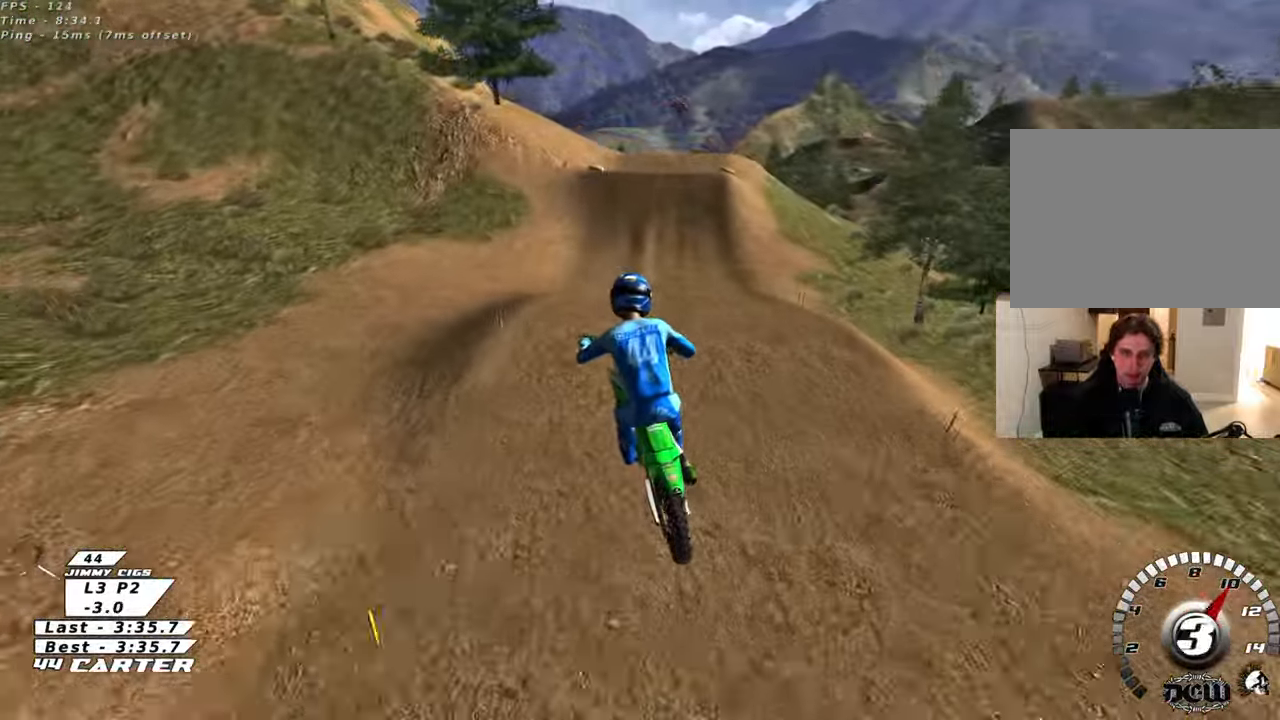
{"buttons": ["R2"], "left_stick": "left", "right_stick": "center", "events": [[133, "X", "up"], [183, "R2", "up"], [200, "left_stick", "down"], [317, "L1", "up"], [317, "left_stick", "down-left"], [367, "R2", "down"], [450, "left_stick", "left"]]}
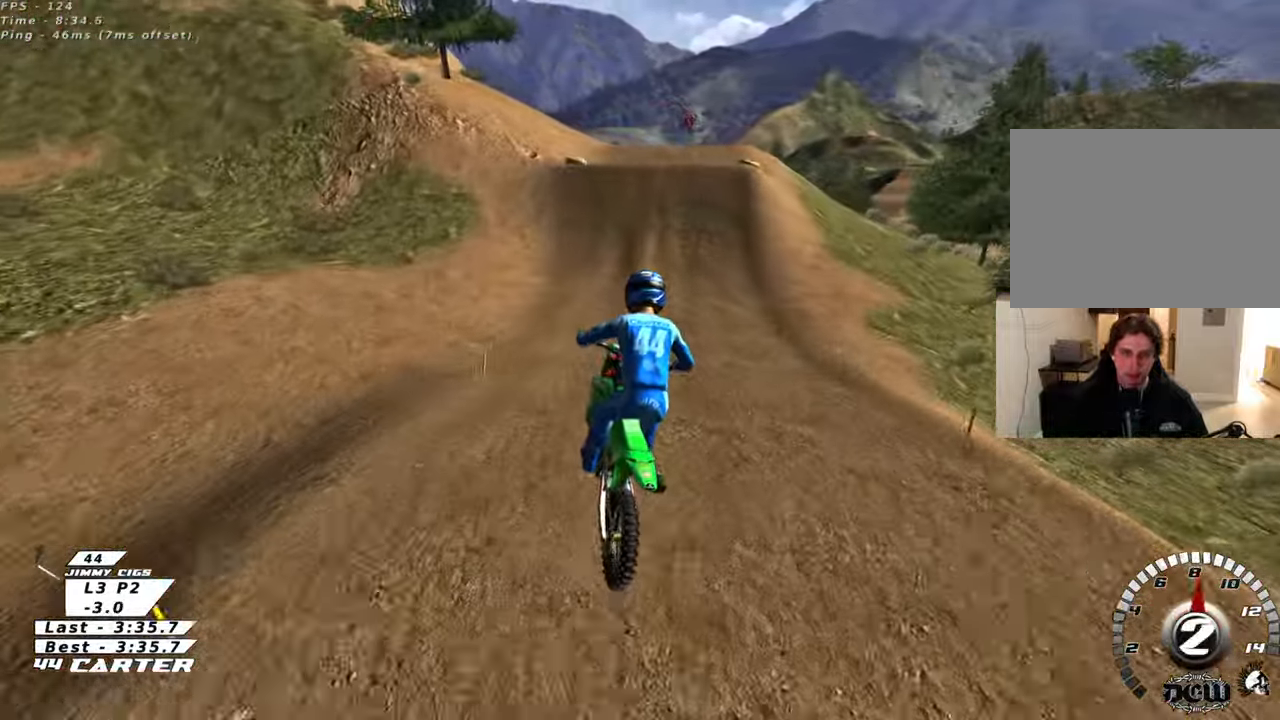
{"buttons": ["R2"], "left_stick": "up", "right_stick": "center", "events": [[50, "left_stick", "up-left"], [183, "left_stick", "up"]]}
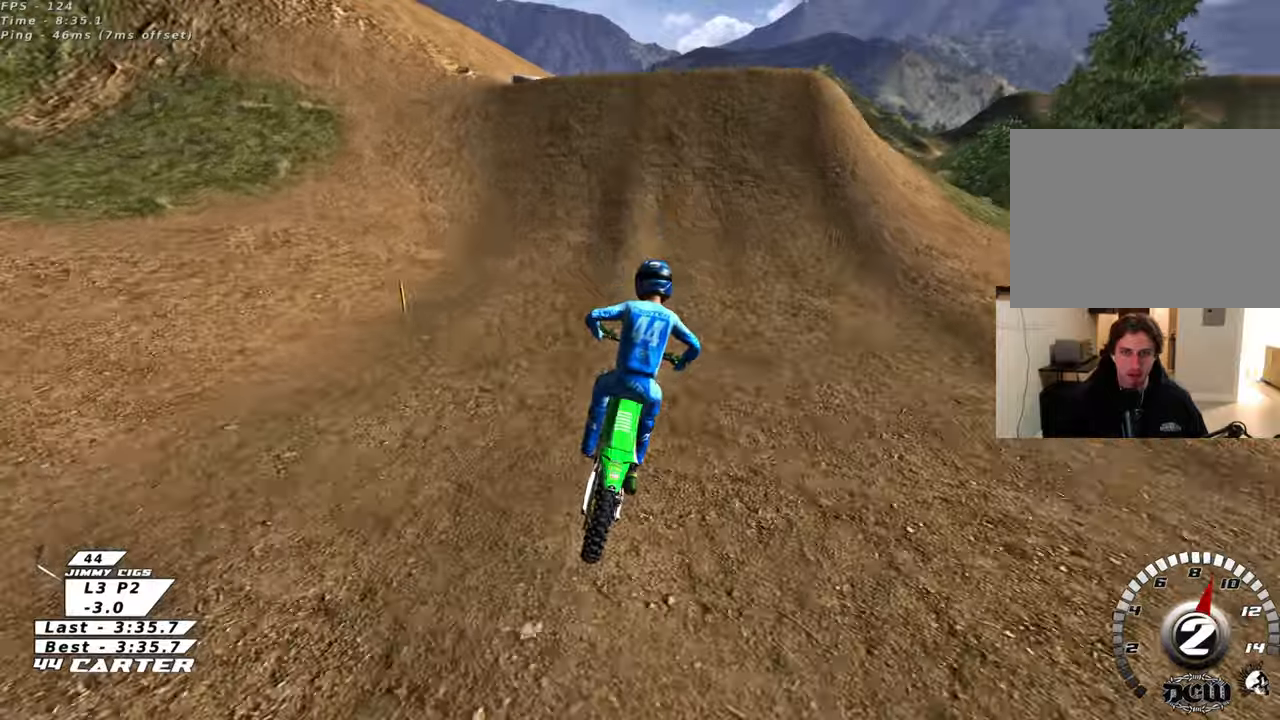
{"buttons": [], "left_stick": "up-right", "right_stick": "center", "events": [[67, "left_stick", "center"], [100, "A", "down"], [233, "A", "up"], [233, "R2", "up"], [250, "L2", "down"], [250, "left_stick", "up-left"], [350, "left_stick", "up-right"], [400, "L2", "up"]]}
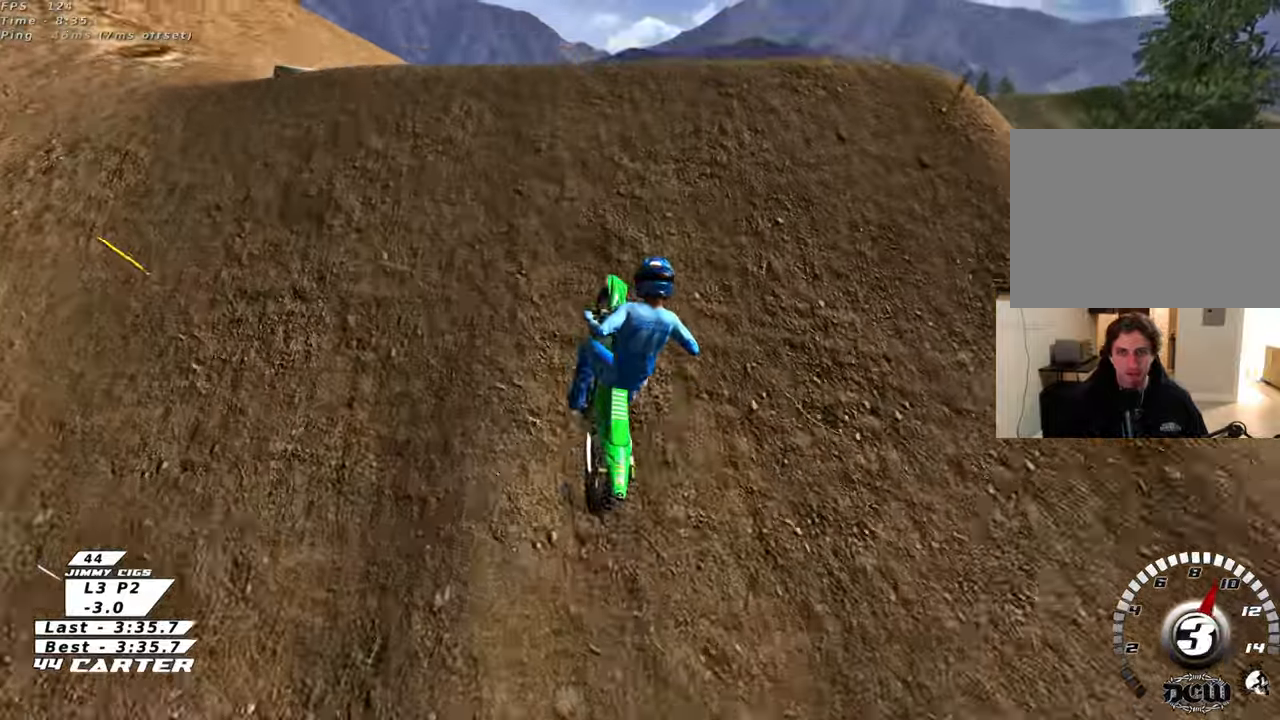
{"buttons": ["R2"], "left_stick": "down-left", "right_stick": "center", "events": [[33, "R2", "down"], [167, "left_stick", "down-right"], [233, "left_stick", "down-left"], [267, "R2", "up"], [317, "R2", "down"]]}
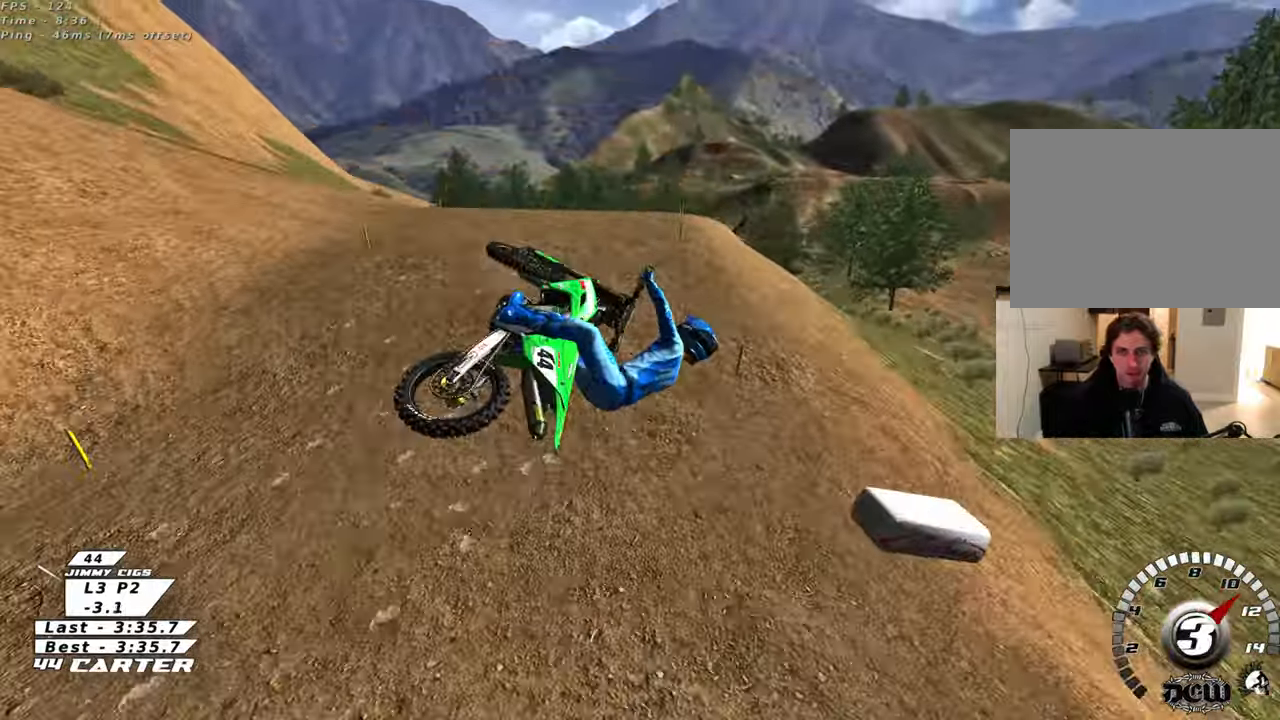
{"buttons": ["A", "R2"], "left_stick": "up-left", "right_stick": "center", "events": [[17, "A", "down"], [50, "left_stick", "center"], [117, "left_stick", "left"], [133, "A", "up"], [200, "A", "down"], [317, "A", "up"], [433, "A", "down"], [450, "left_stick", "up-left"]]}
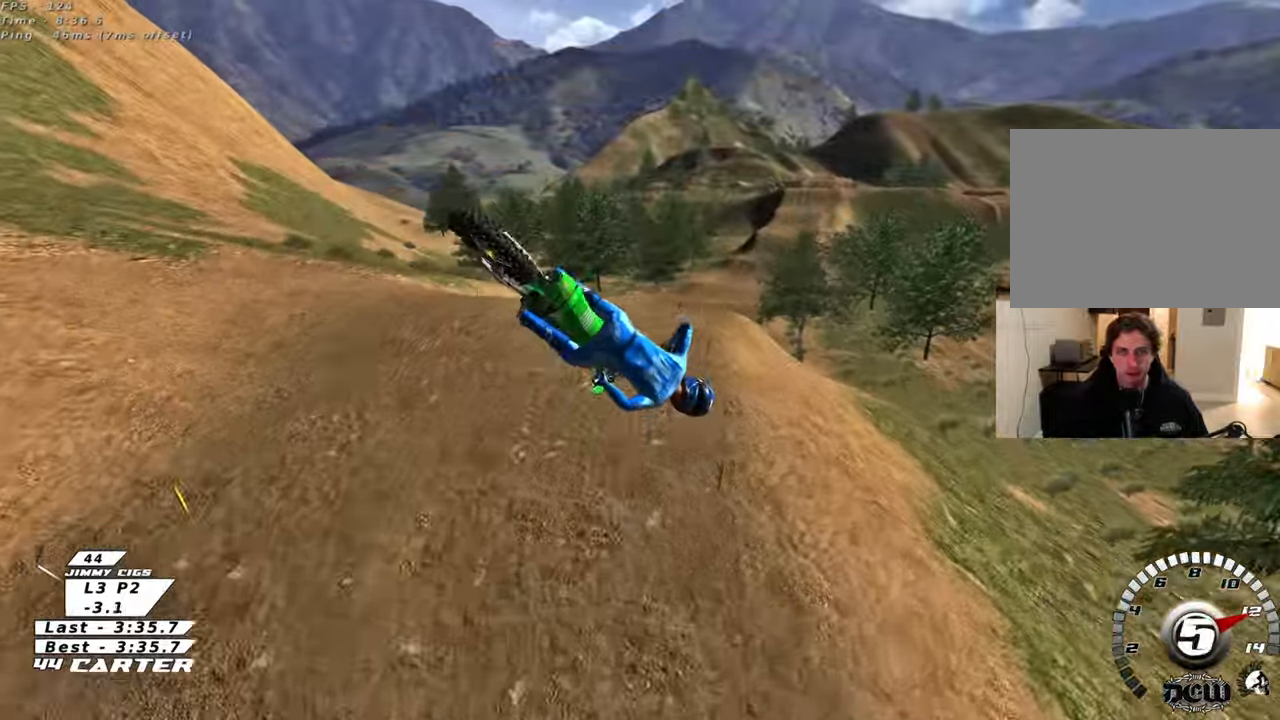
{"buttons": ["R2", "R3"], "left_stick": "up-left", "right_stick": "down-left", "events": [[17, "A", "up"], [150, "R3", "down"], [150, "right_stick", "left"], [200, "right_stick", "down-left"], [300, "L1", "down"], [467, "L1", "up"]]}
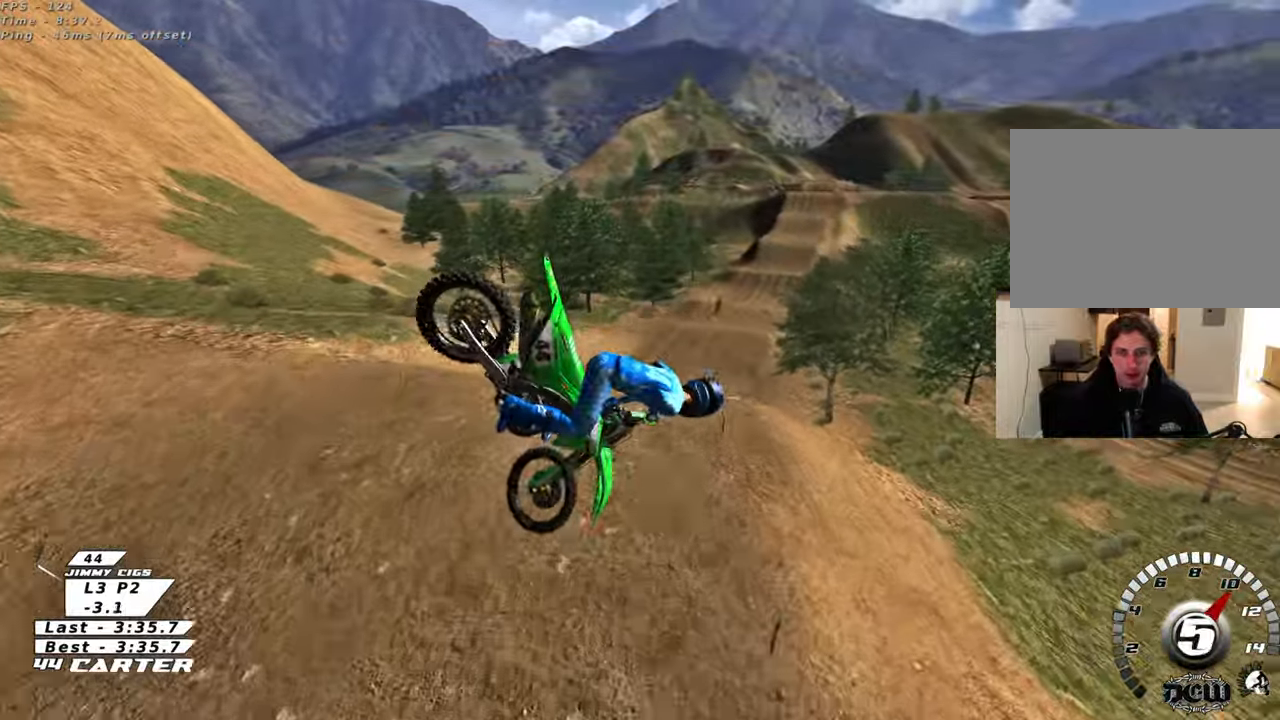
{"buttons": ["R2"], "left_stick": "down-right", "right_stick": "center", "events": [[67, "L1", "down"], [217, "L1", "up"], [233, "left_stick", "down-left"], [350, "R3", "up"], [383, "left_stick", "down-right"], [383, "right_stick", "center"]]}
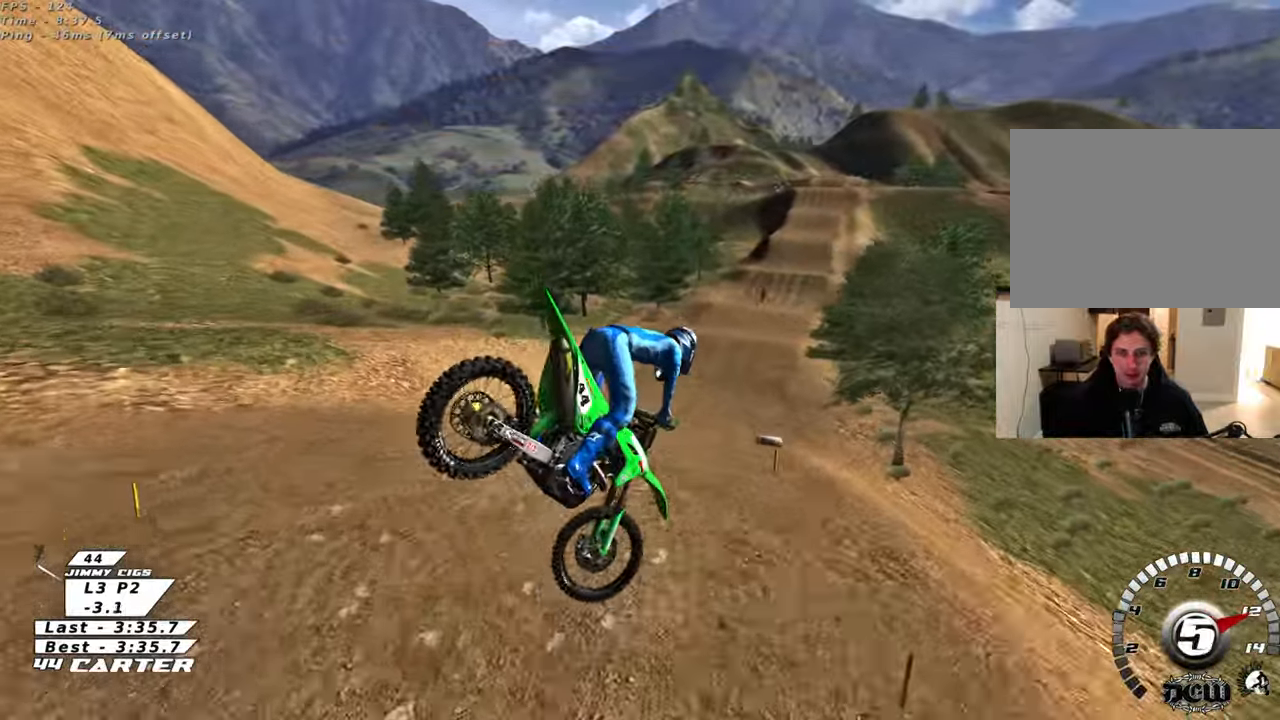
{"buttons": ["R2"], "left_stick": "center", "right_stick": "center", "events": [[33, "left_stick", "right"], [67, "X", "down"], [133, "X", "up"], [217, "X", "down"], [300, "X", "up"], [300, "left_stick", "up"], [500, "left_stick", "center"]]}
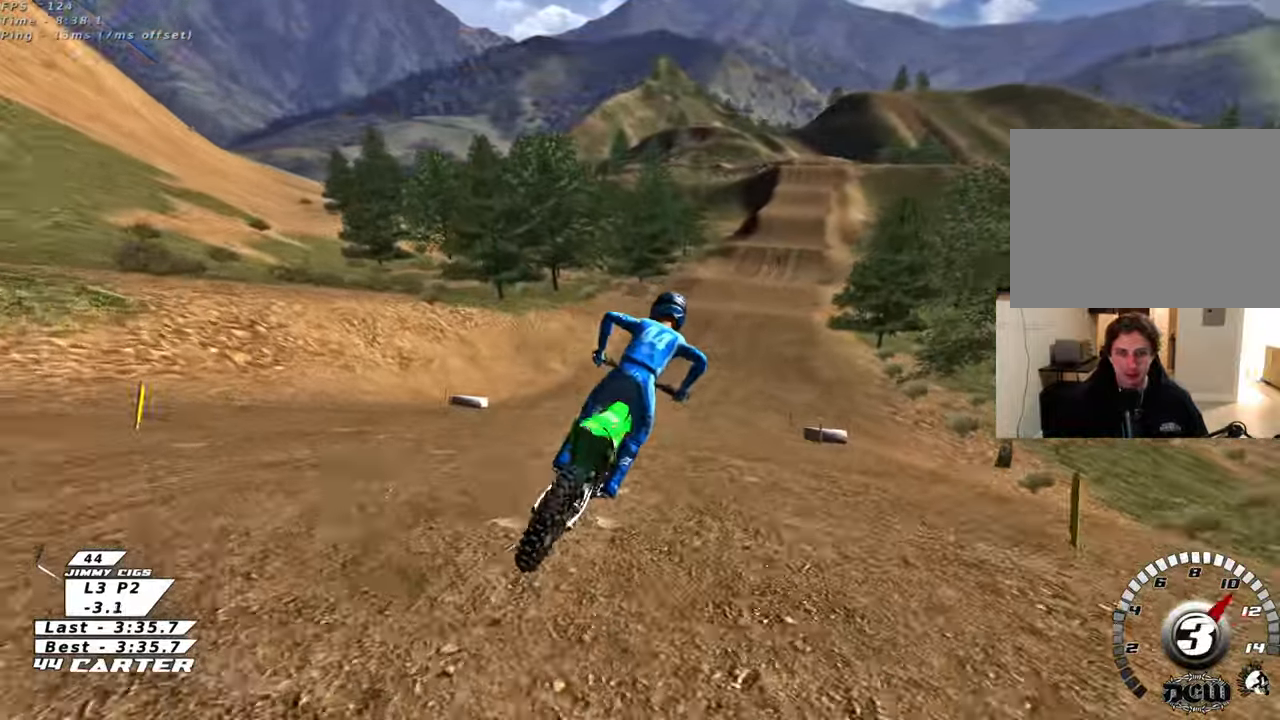
{"buttons": ["R2"], "left_stick": "center", "right_stick": "center", "events": [[33, "left_stick", "down"], [233, "A", "down"], [300, "left_stick", "center"], [367, "A", "up"]]}
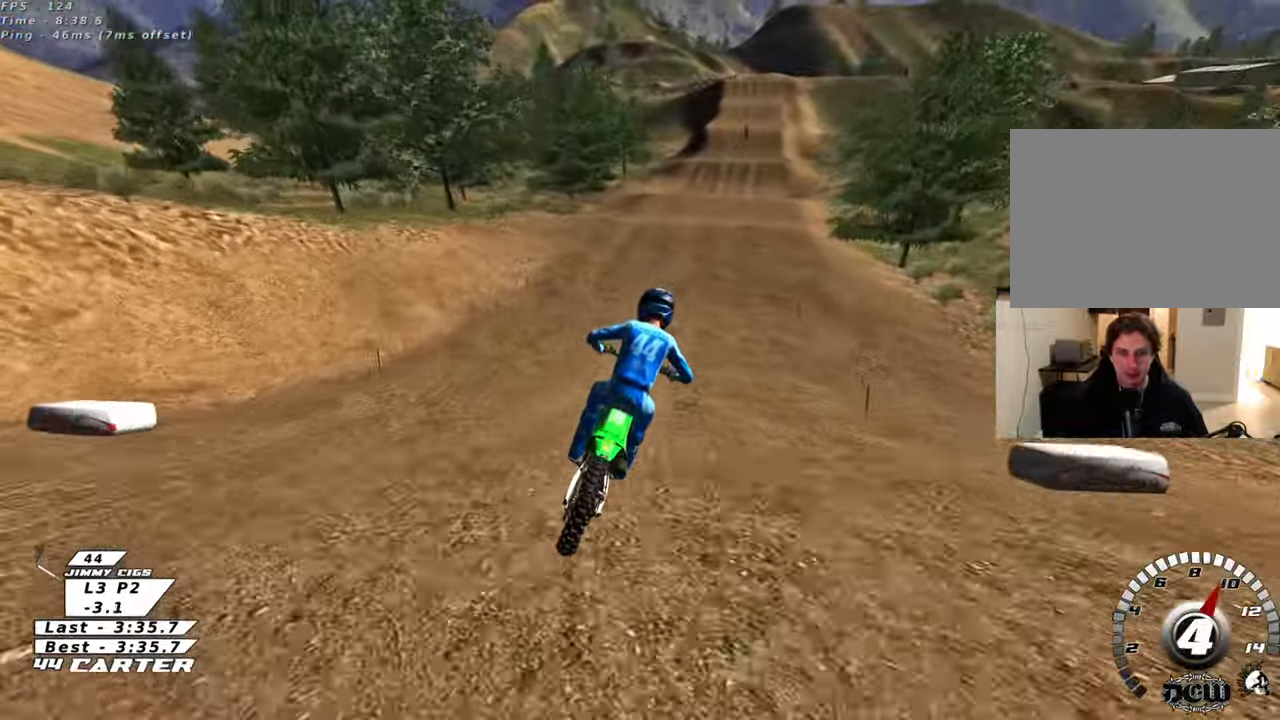
{"buttons": ["R2"], "left_stick": "center", "right_stick": "center", "events": [[167, "left_stick", "left"], [250, "left_stick", "center"], [317, "A", "down"], [467, "A", "up"]]}
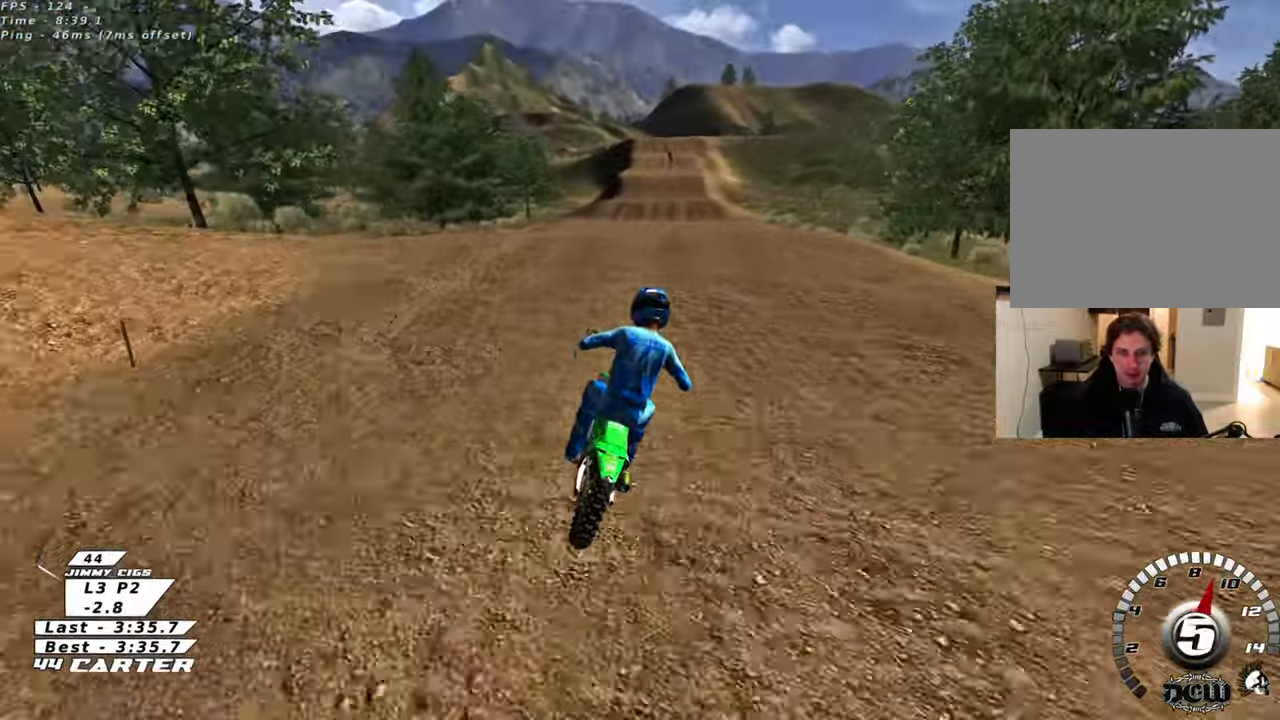
{"buttons": ["R2", "R3"], "left_stick": "down-left", "right_stick": "center", "events": [[100, "left_stick", "up"], [167, "R3", "down"], [250, "left_stick", "center"], [317, "left_stick", "down-right"], [383, "left_stick", "down-left"]]}
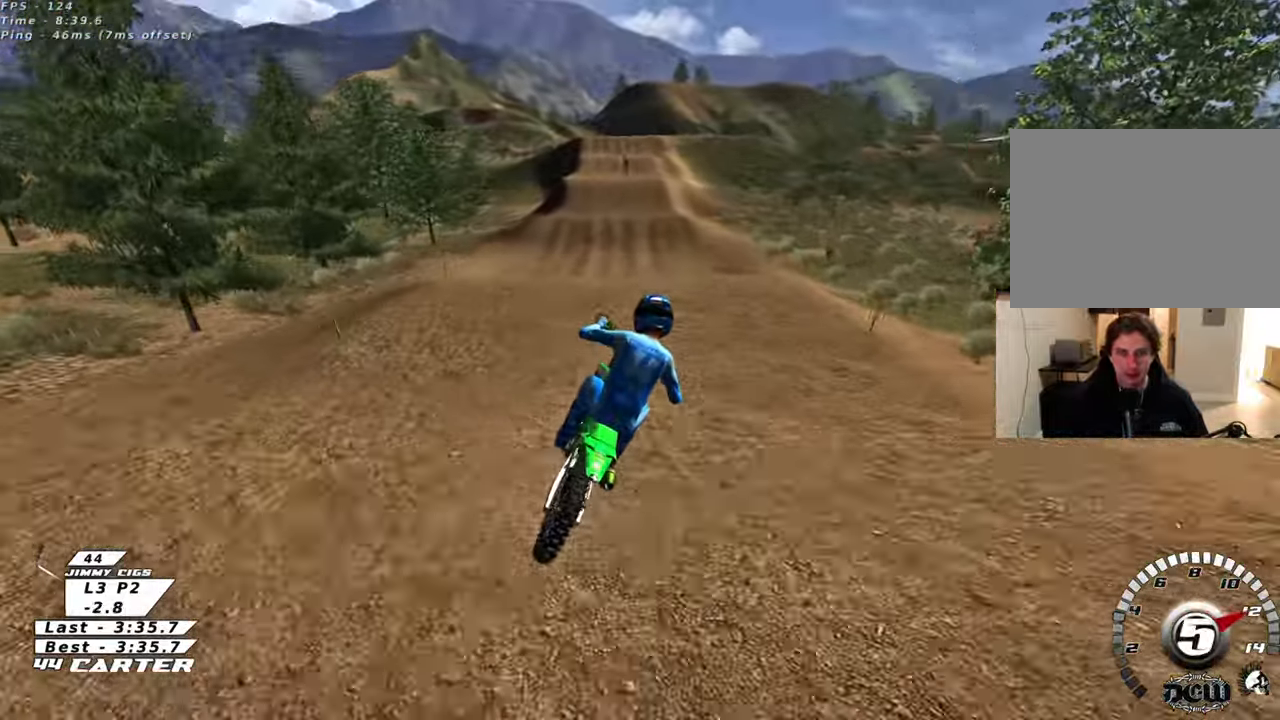
{"buttons": ["R2", "R3"], "left_stick": "down", "right_stick": "center", "events": [[100, "right_stick", "left"], [217, "R2", "up"], [250, "L1", "down"], [250, "left_stick", "down"], [300, "R2", "down"], [450, "L1", "up"], [467, "right_stick", "center"]]}
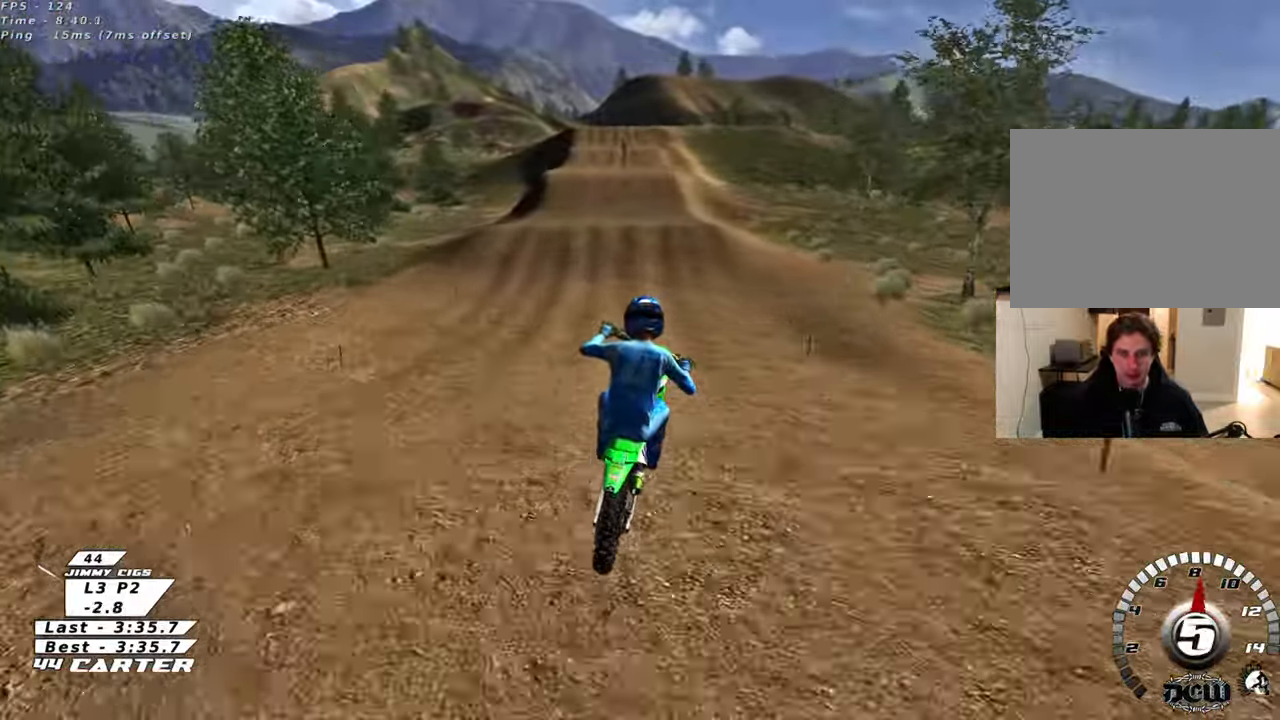
{"buttons": ["R2"], "left_stick": "down", "right_stick": "center", "events": [[200, "R3", "up"]]}
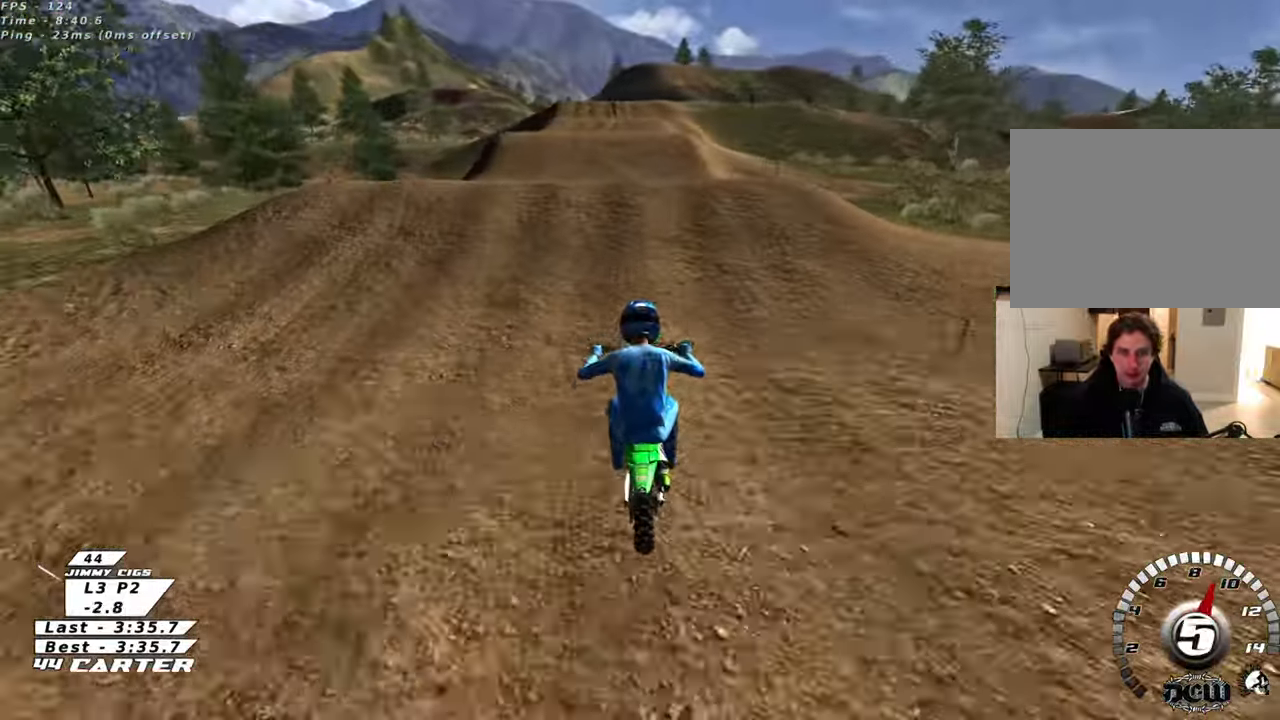
{"buttons": ["R2"], "left_stick": "up", "right_stick": "center", "events": [[17, "left_stick", "center"], [33, "A", "down"], [100, "left_stick", "up"], [167, "A", "up"], [217, "left_stick", "down"], [283, "A", "down"], [317, "left_stick", "up-left"], [400, "A", "up"], [417, "left_stick", "up"]]}
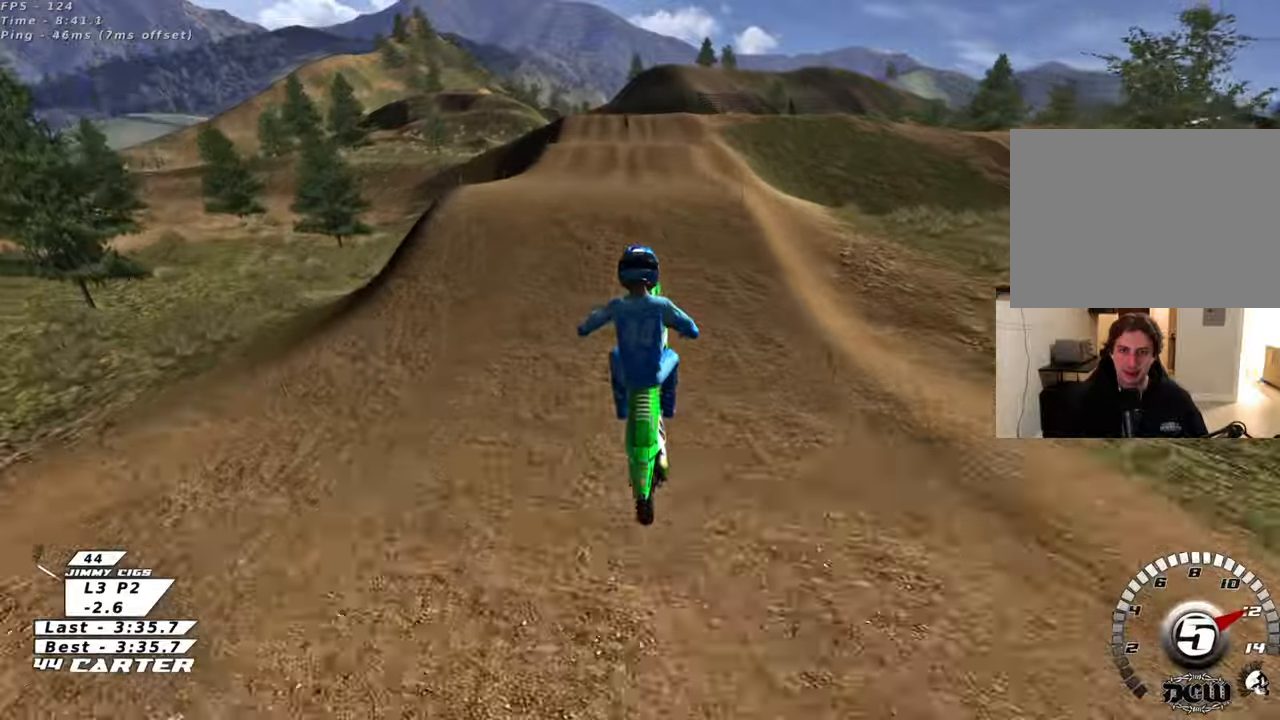
{"buttons": ["X"], "left_stick": "center", "right_stick": "center", "events": [[217, "R2", "up"], [217, "left_stick", "up-left"], [300, "L1", "down"], [400, "left_stick", "center"], [450, "L1", "up"], [450, "X", "down"]]}
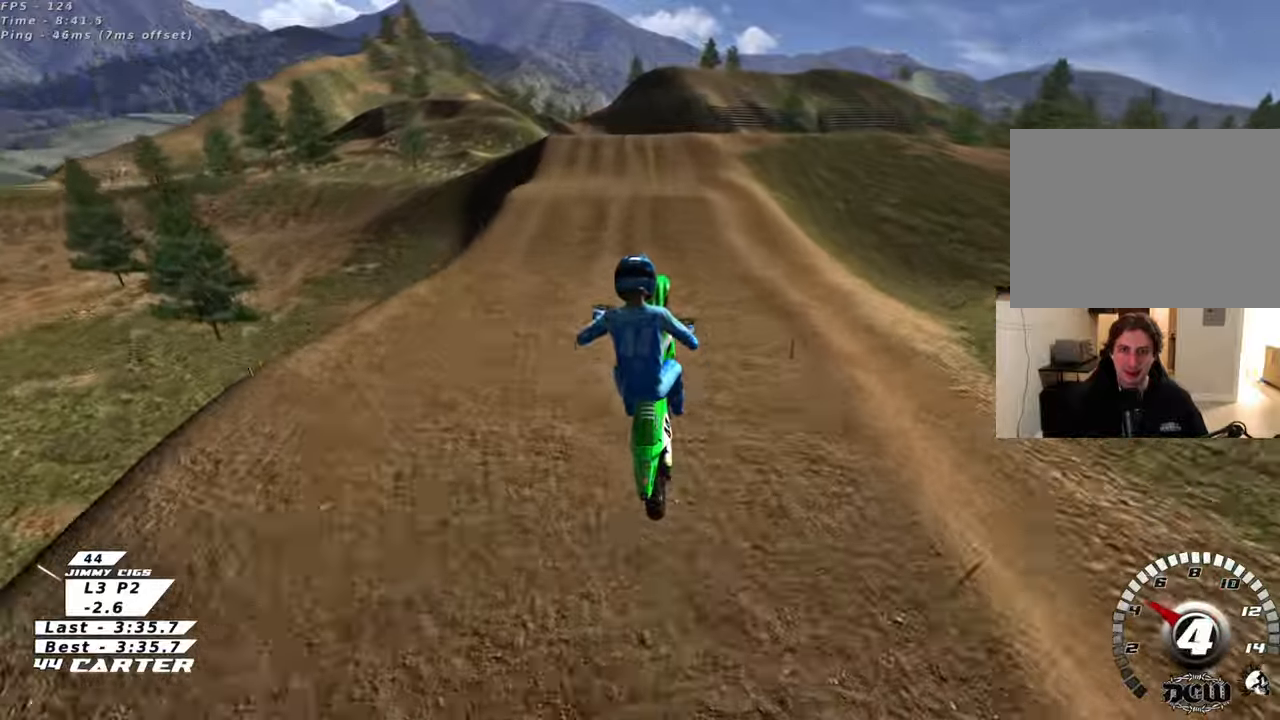
{"buttons": ["R2"], "left_stick": "center", "right_stick": "center", "events": [[17, "left_stick", "right"], [33, "X", "up"], [167, "X", "down"], [200, "X", "up"], [450, "R2", "down"], [483, "left_stick", "center"]]}
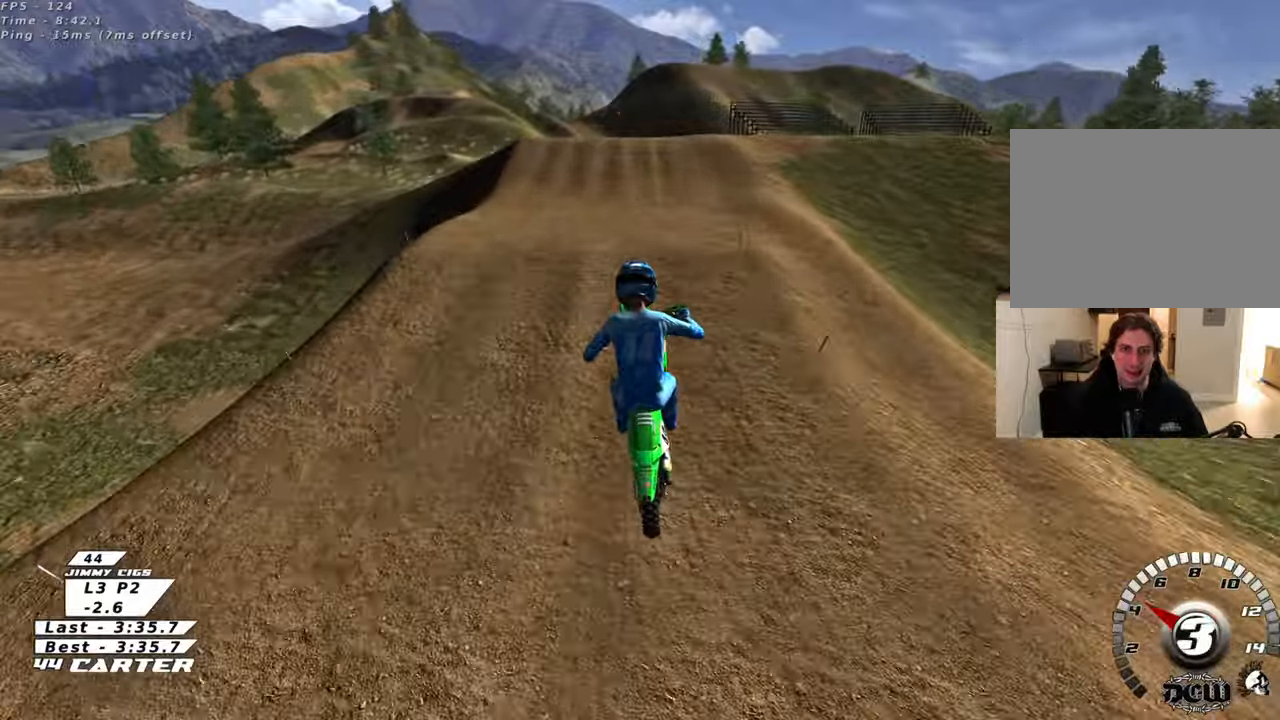
{"buttons": ["R2"], "left_stick": "down", "right_stick": "center", "events": [[17, "A", "down"], [17, "left_stick", "down"], [117, "A", "up"], [200, "left_stick", "up"], [217, "A", "down"], [267, "R2", "up"], [317, "A", "up"], [400, "left_stick", "down"], [433, "R2", "down"]]}